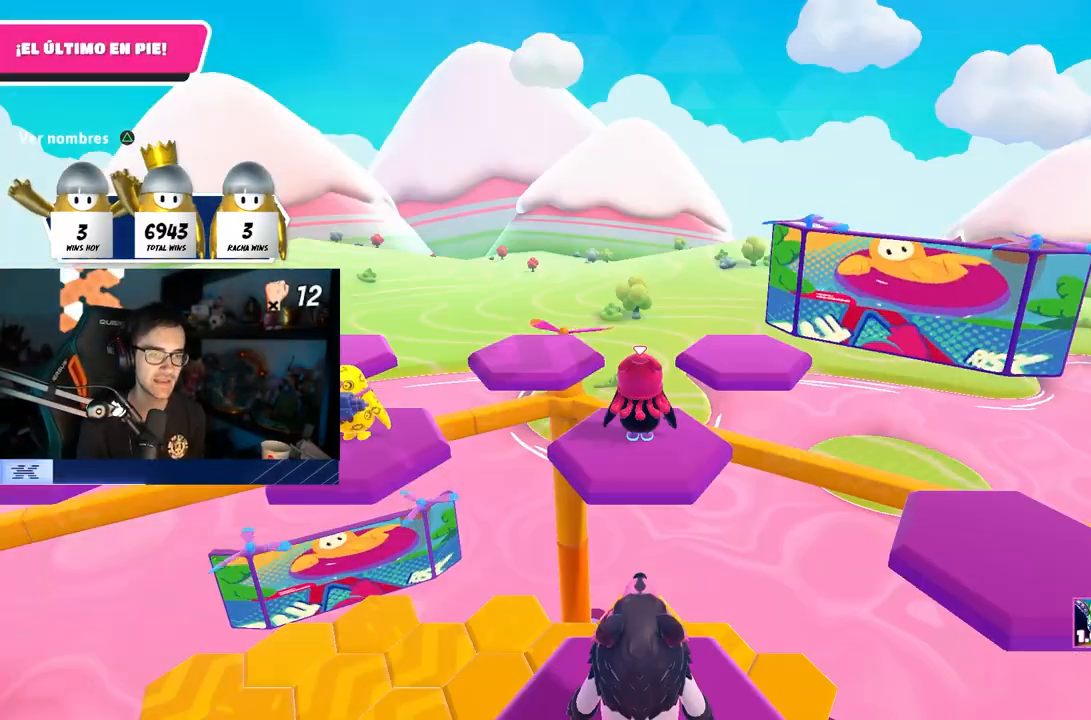
Gameplay with a controller (PlayStation layout); each line is a JSON object with the inputs held at the frame after it. "events" lists button and stick changes between this image and that frame as [ms after this image, input, new state], when the widget could be followed in between. Not read: R1.
{"buttons": [], "left_stick": "center", "right_stick": "down-right", "events": [[83, "right_stick", "down-right"]]}
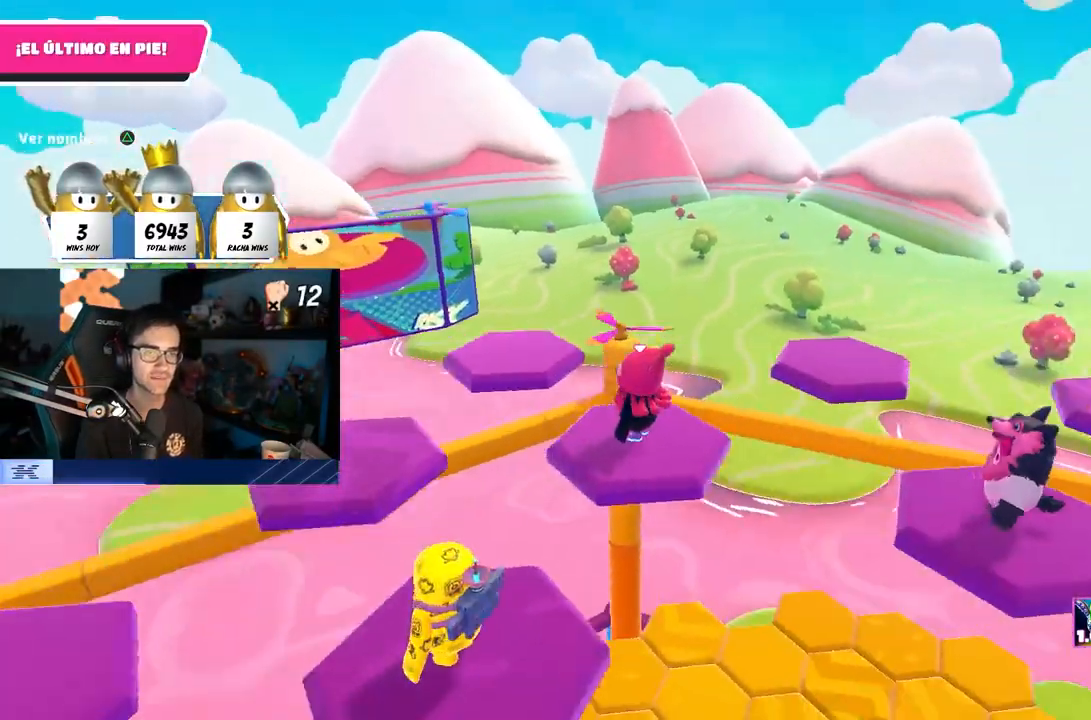
{"buttons": [], "left_stick": "center", "right_stick": "down-right", "events": []}
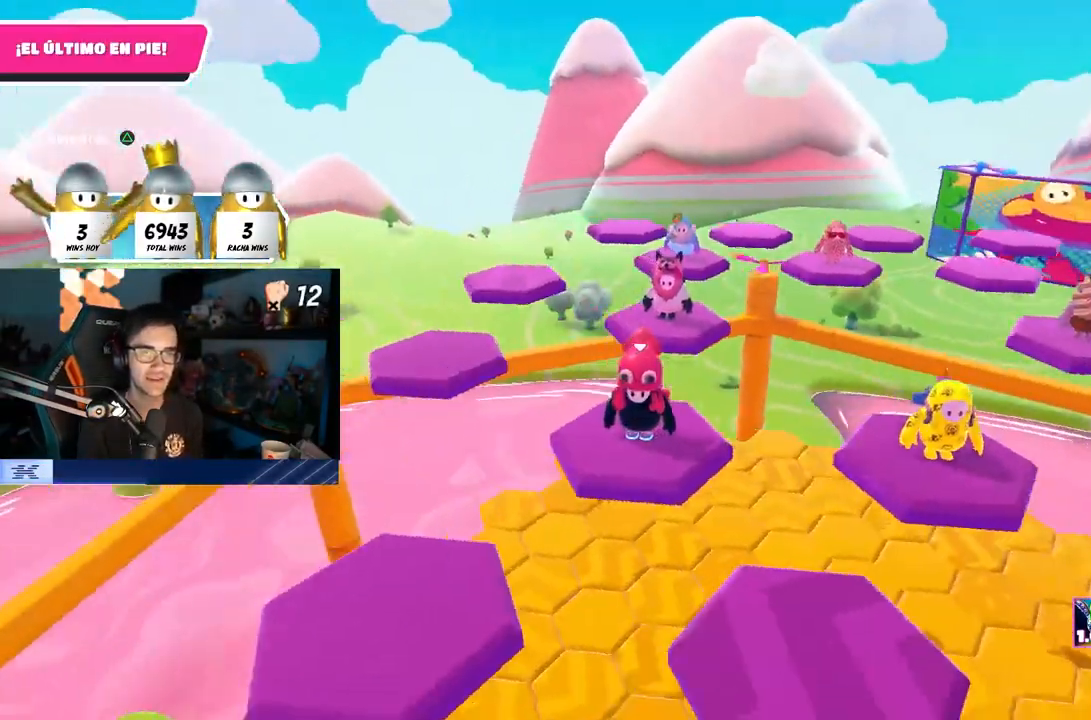
{"buttons": [], "left_stick": "center", "right_stick": "up", "events": [[67, "right_stick", "center"], [383, "right_stick", "up"]]}
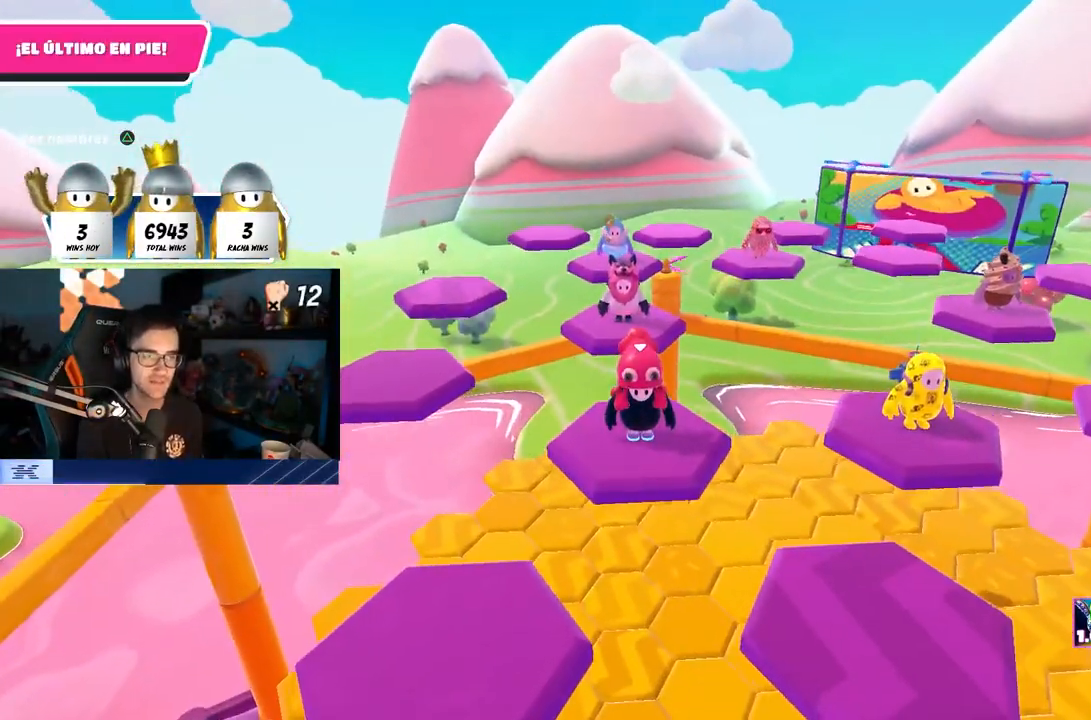
{"buttons": [], "left_stick": "center", "right_stick": "center", "events": [[50, "right_stick", "center"], [300, "right_stick", "down-right"], [433, "right_stick", "center"]]}
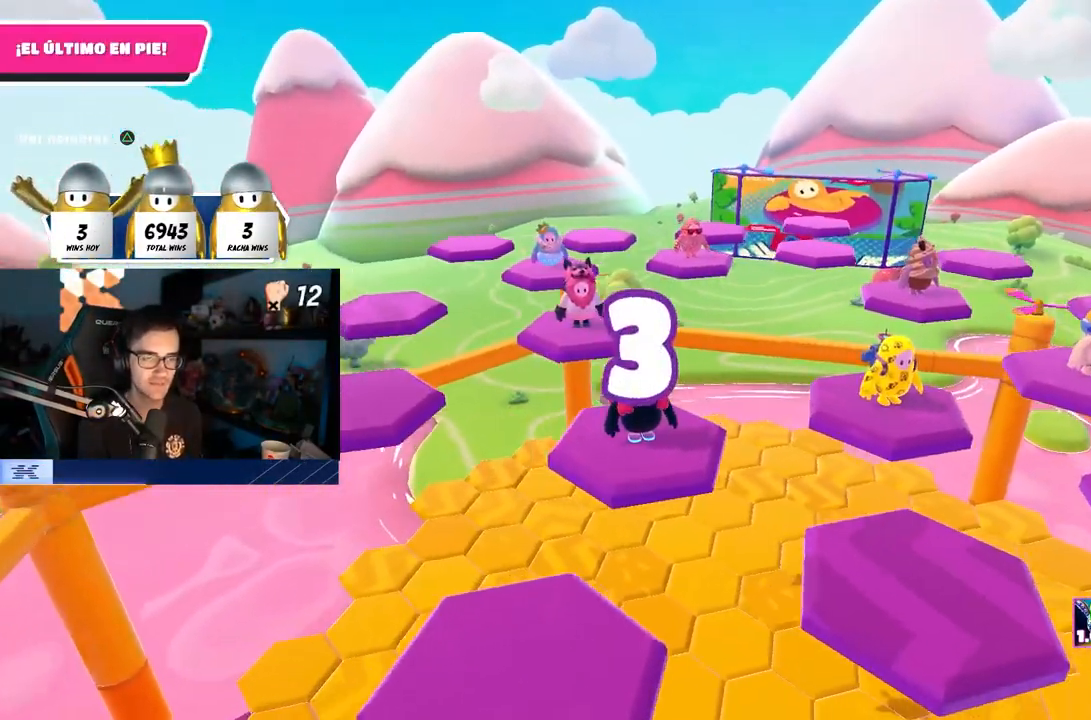
{"buttons": [], "left_stick": "down-left", "right_stick": "down-right", "events": [[483, "left_stick", "down-left"], [500, "right_stick", "down-right"]]}
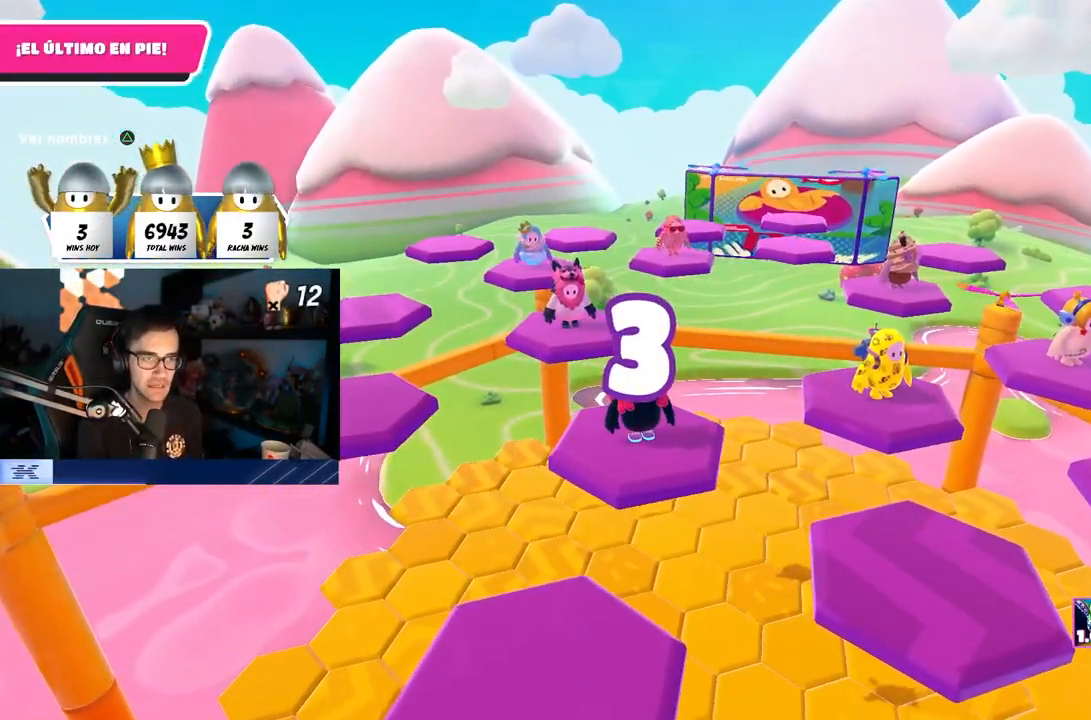
{"buttons": ["L1"], "left_stick": "down", "right_stick": "center", "events": [[133, "right_stick", "center"], [200, "L1", "down"], [400, "left_stick", "down"], [400, "right_stick", "up-left"], [483, "right_stick", "center"]]}
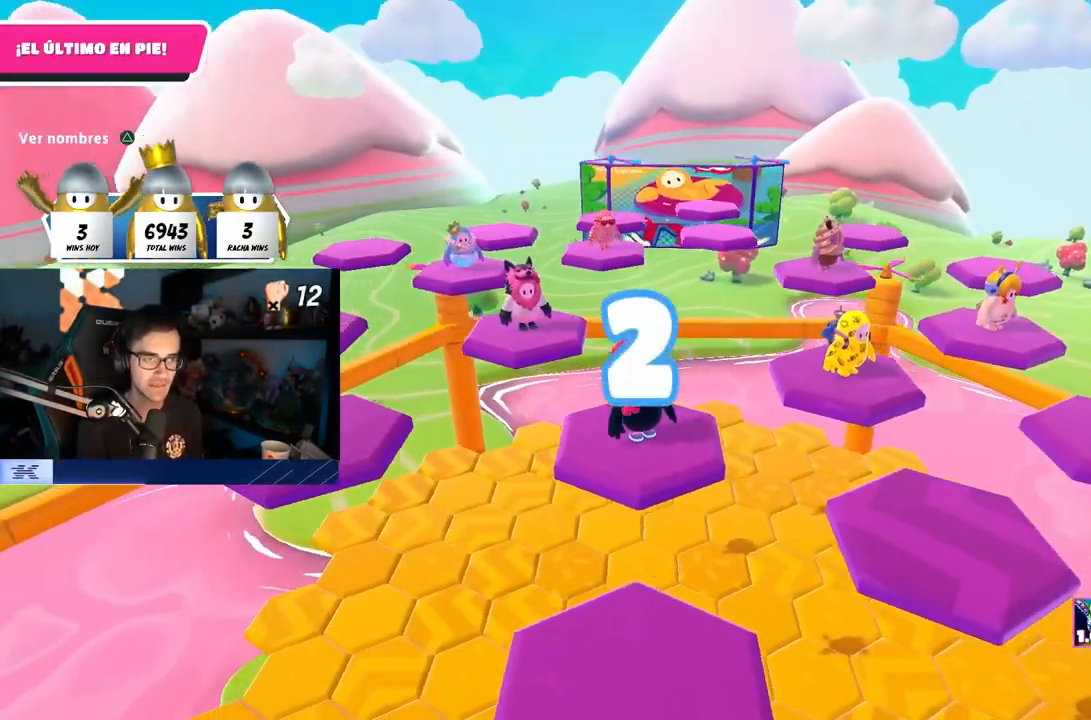
{"buttons": [], "left_stick": "down", "right_stick": "up-left", "events": [[67, "L1", "up"], [233, "right_stick", "up-left"], [283, "right_stick", "center"], [483, "right_stick", "up-left"]]}
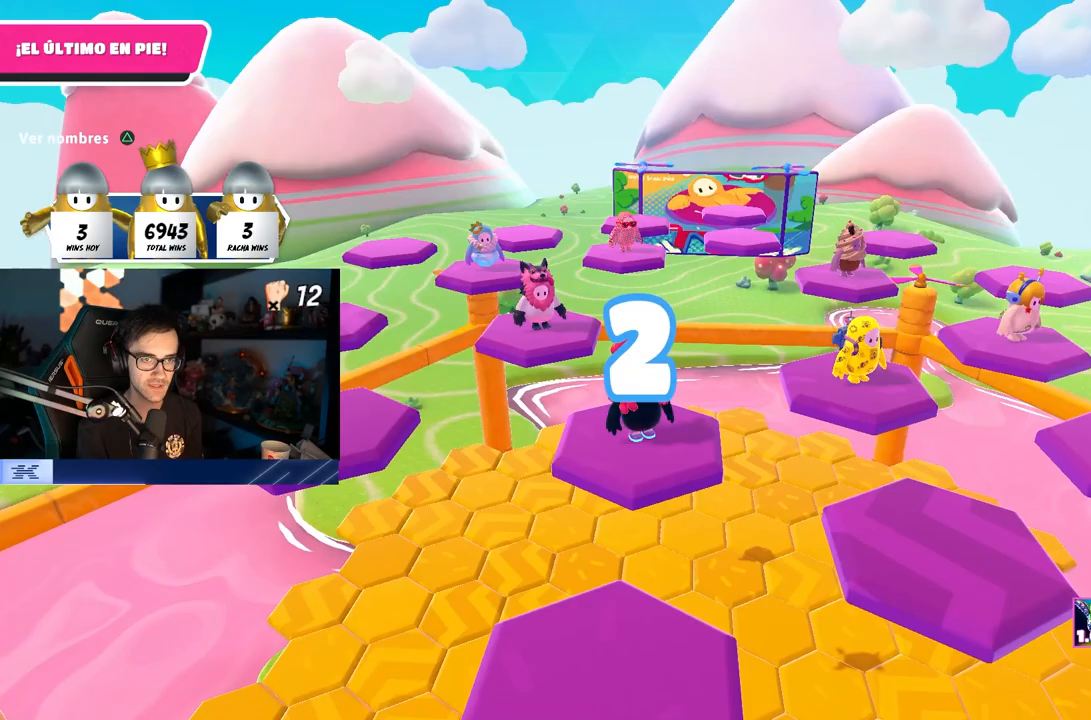
{"buttons": [], "left_stick": "down-left", "right_stick": "center", "events": [[67, "left_stick", "down-left"], [83, "right_stick", "center"]]}
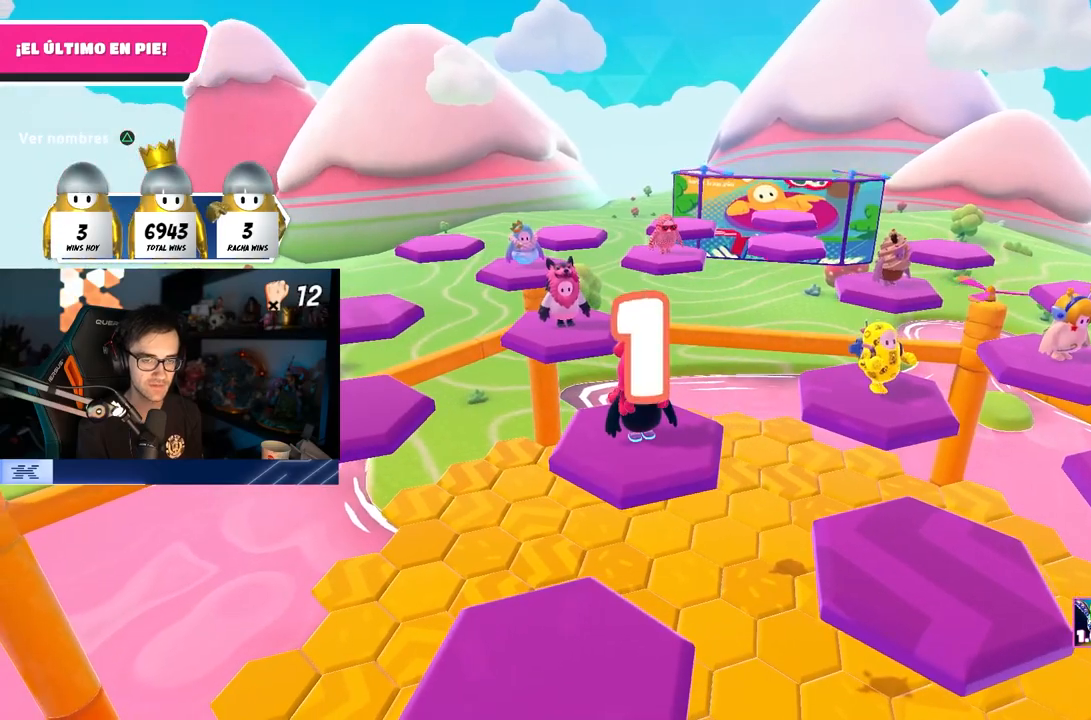
{"buttons": [], "left_stick": "down-left", "right_stick": "center", "events": []}
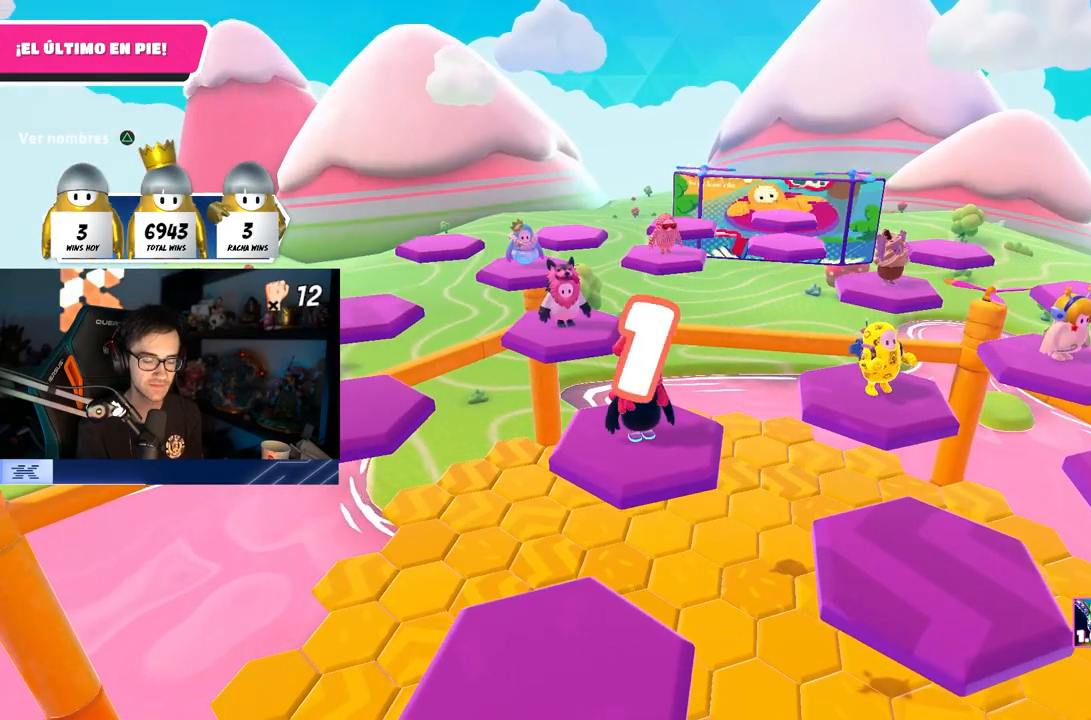
{"buttons": [], "left_stick": "down-left", "right_stick": "center", "events": []}
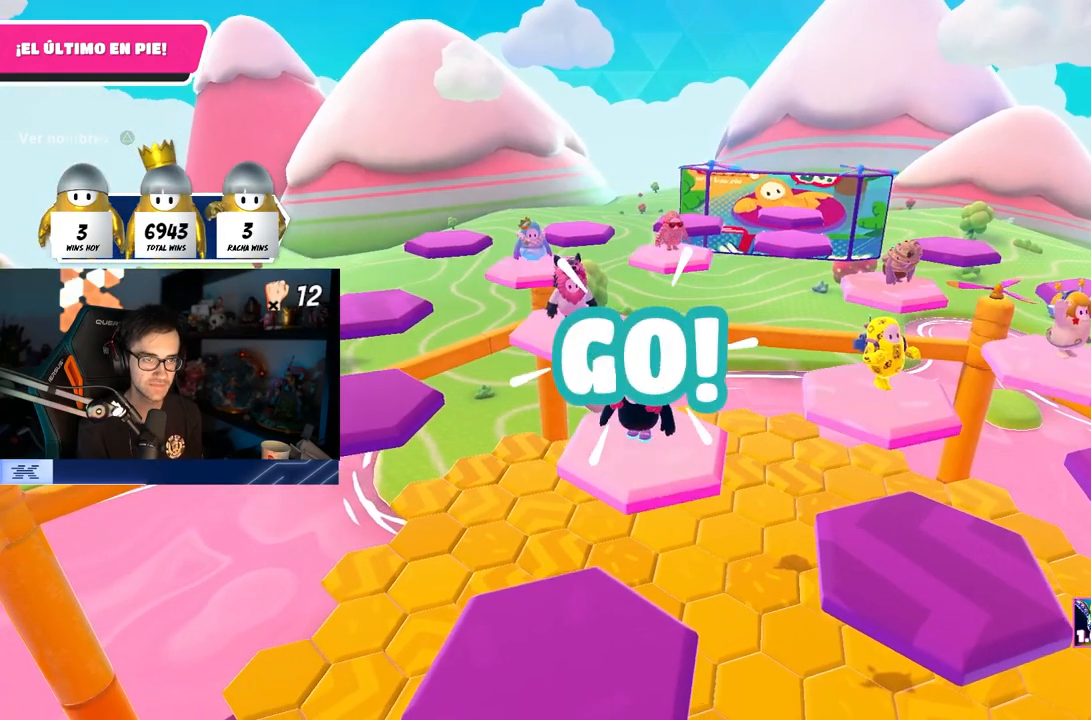
{"buttons": ["CROSS"], "left_stick": "down-left", "right_stick": "center", "events": [[367, "CROSS", "down"]]}
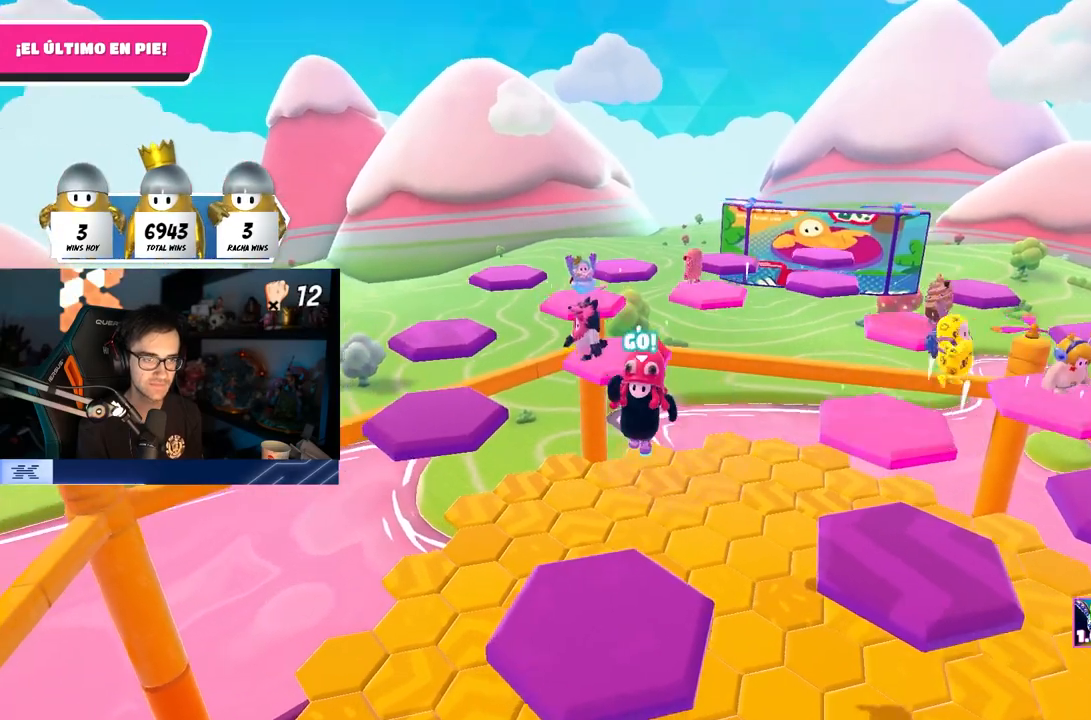
{"buttons": [], "left_stick": "up", "right_stick": "center", "events": [[133, "CROSS", "up"], [400, "right_stick", "up"], [417, "left_stick", "up"], [483, "right_stick", "center"]]}
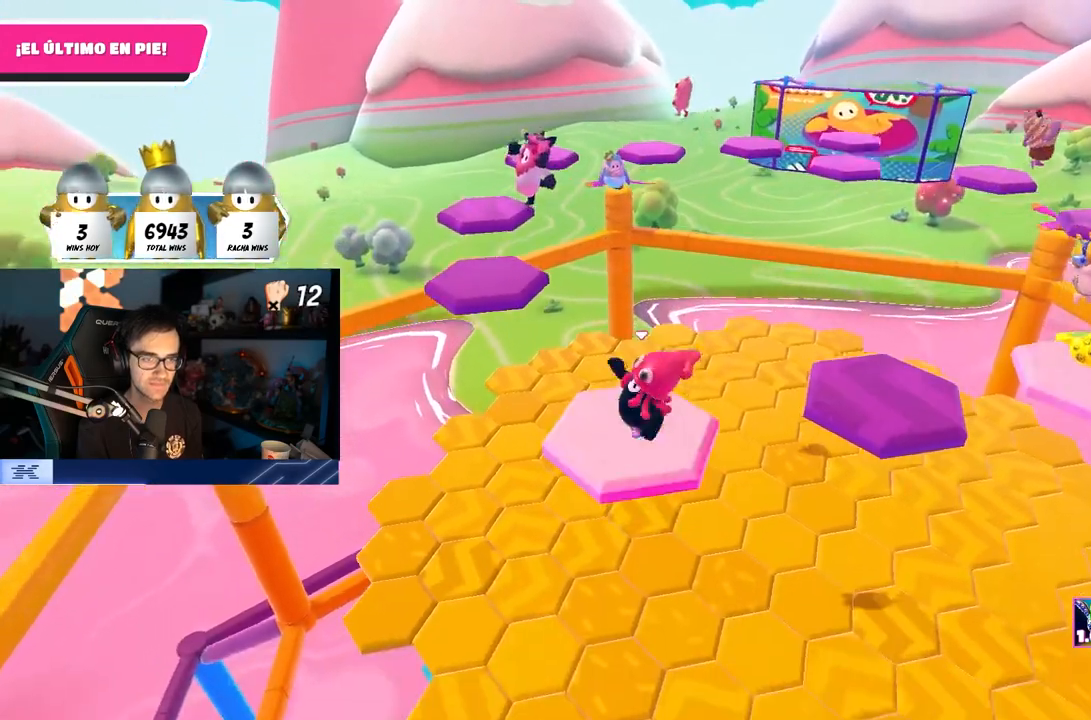
{"buttons": [], "left_stick": "right", "right_stick": "center", "events": [[50, "right_stick", "down"], [83, "left_stick", "center"], [217, "right_stick", "center"], [250, "left_stick", "up-right"], [333, "left_stick", "right"]]}
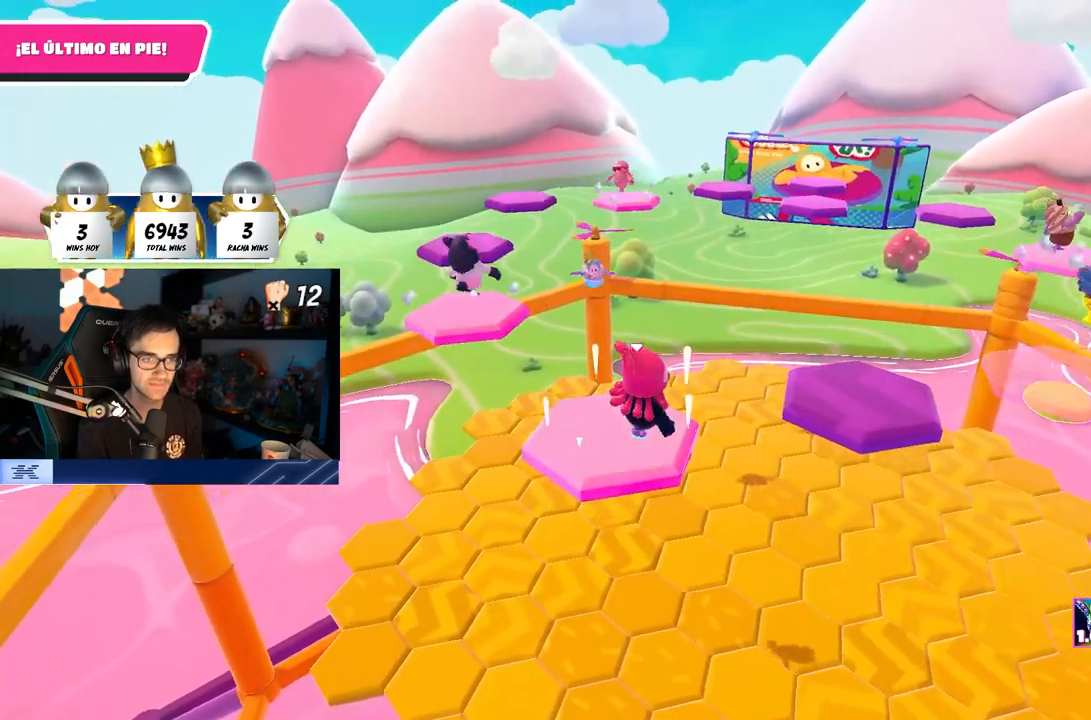
{"buttons": [], "left_stick": "up-right", "right_stick": "down-left", "events": [[17, "CROSS", "down"], [117, "CROSS", "up"], [183, "left_stick", "up-right"], [250, "SQUARE", "down"], [383, "SQUARE", "up"], [467, "right_stick", "down-left"]]}
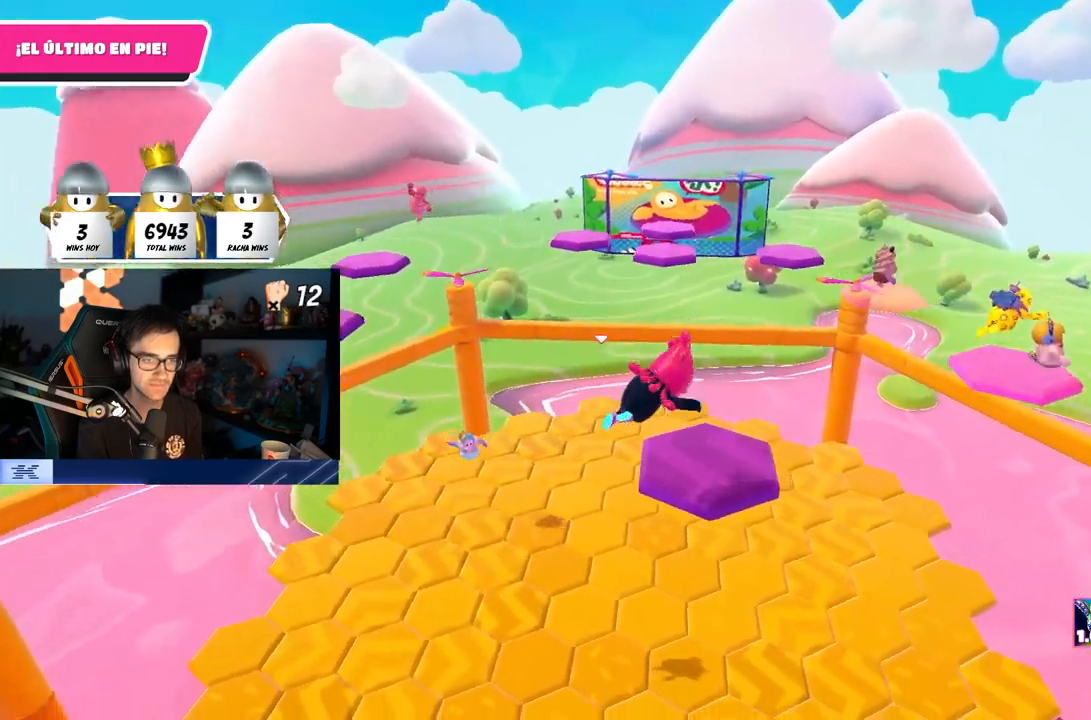
{"buttons": [], "left_stick": "up", "right_stick": "down", "events": [[17, "left_stick", "up"], [200, "right_stick", "center"], [267, "right_stick", "down"]]}
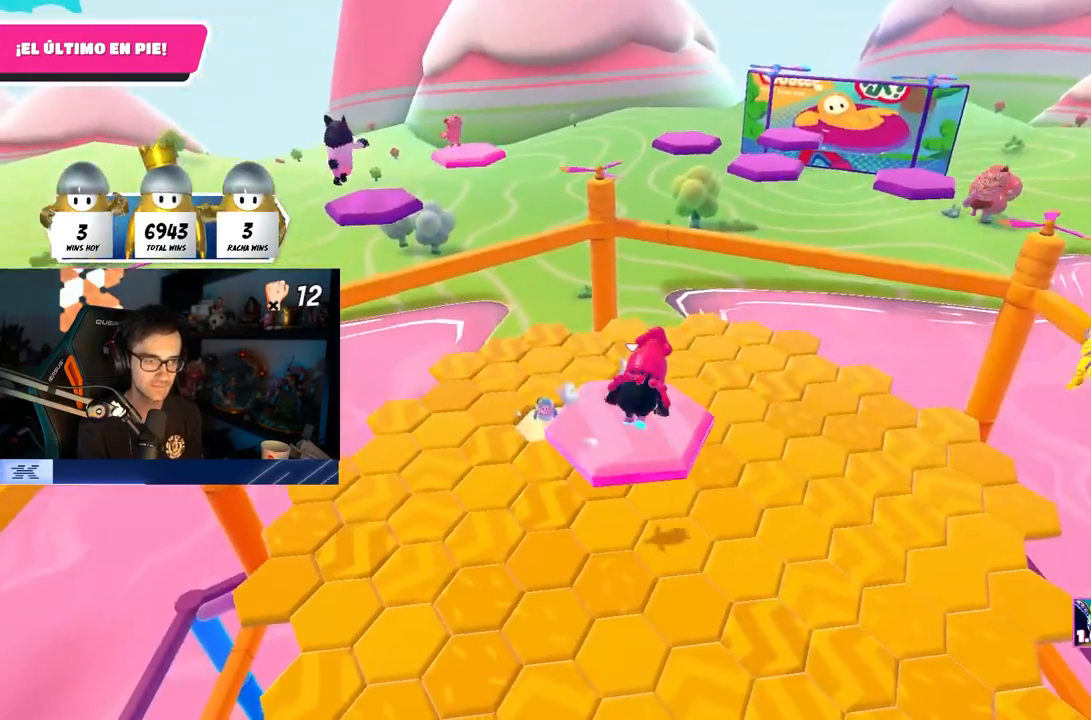
{"buttons": ["CROSS"], "left_stick": "up", "right_stick": "center", "events": [[200, "right_stick", "center"], [417, "CROSS", "down"]]}
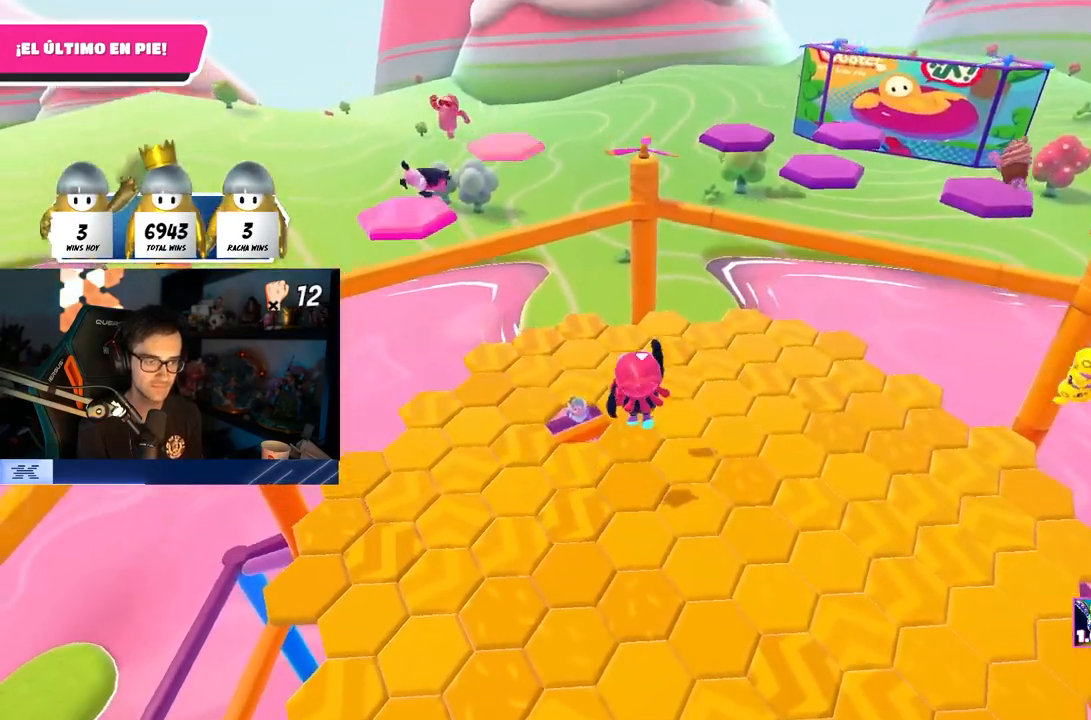
{"buttons": [], "left_stick": "up", "right_stick": "center", "events": [[183, "CROSS", "up"]]}
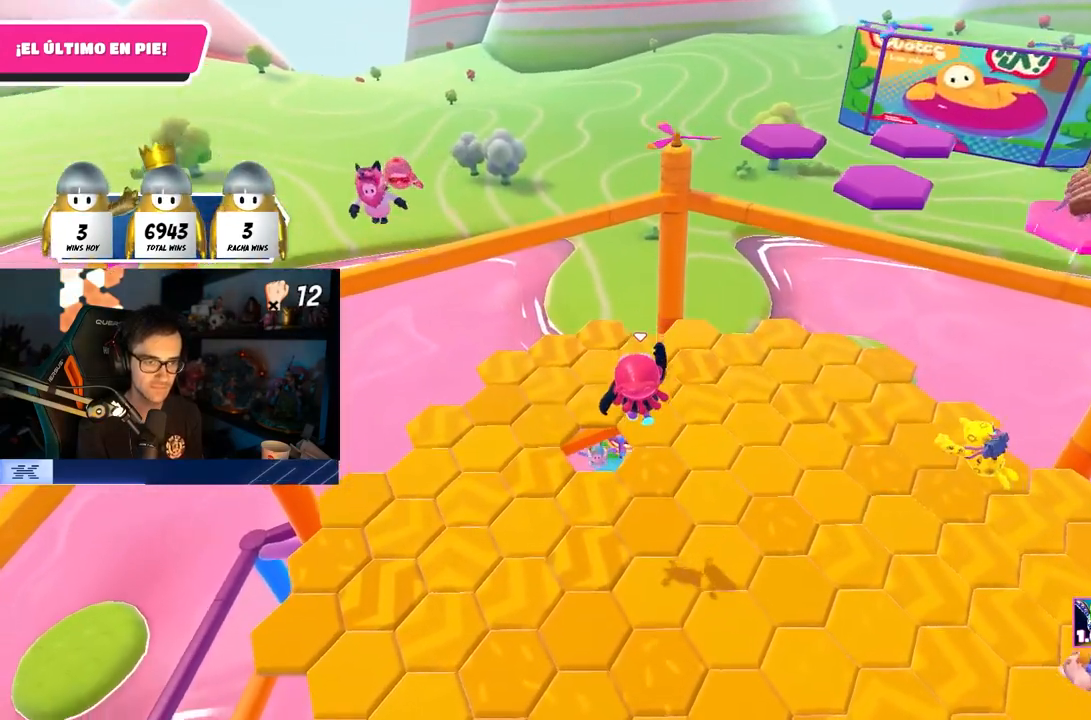
{"buttons": [], "left_stick": "up-right", "right_stick": "down-left", "events": [[67, "right_stick", "down-left"], [500, "left_stick", "up-right"]]}
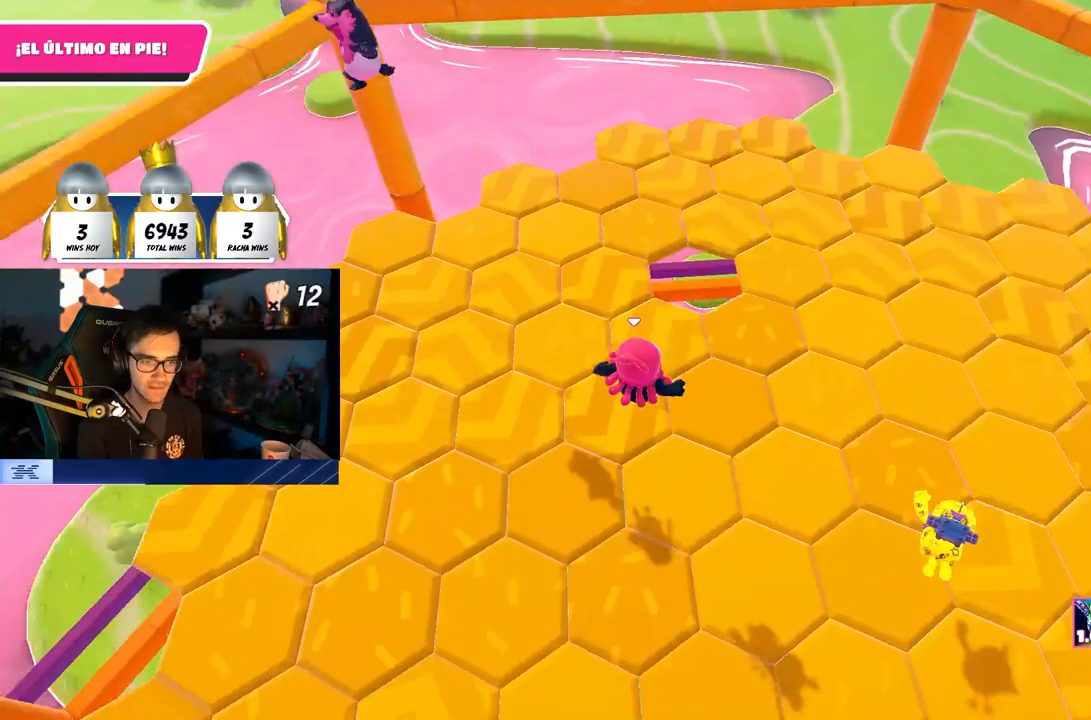
{"buttons": [], "left_stick": "up-right", "right_stick": "center", "events": [[483, "right_stick", "center"]]}
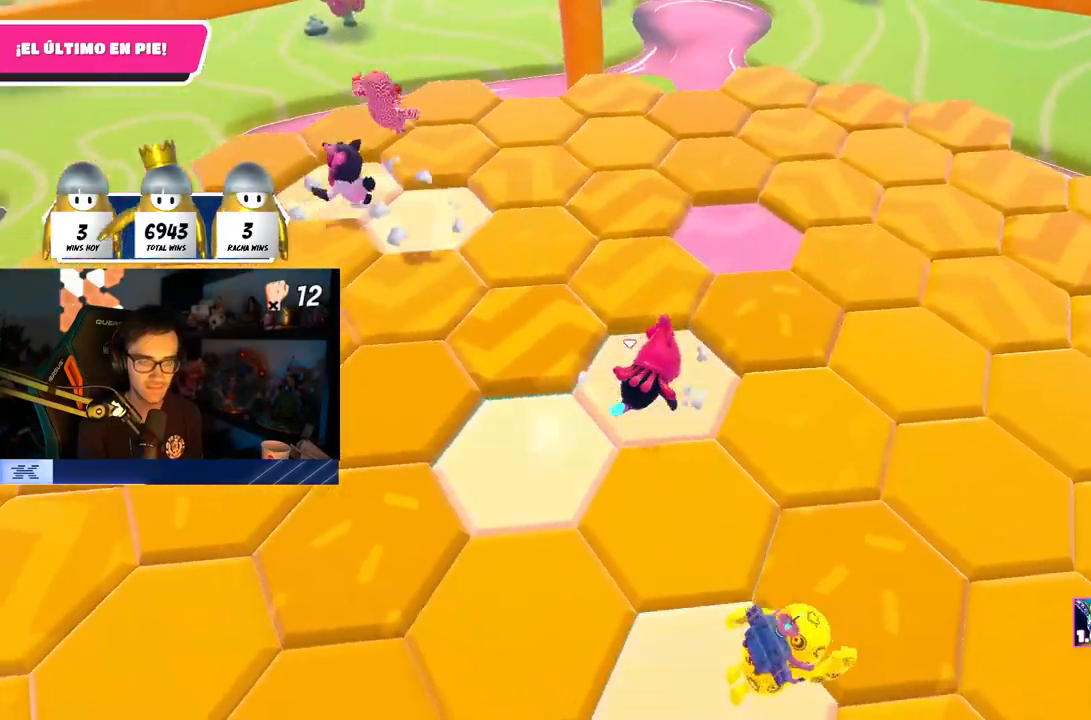
{"buttons": [], "left_stick": "up-right", "right_stick": "down-left", "events": [[83, "CROSS", "down"], [183, "CROSS", "up"], [217, "right_stick", "down-left"]]}
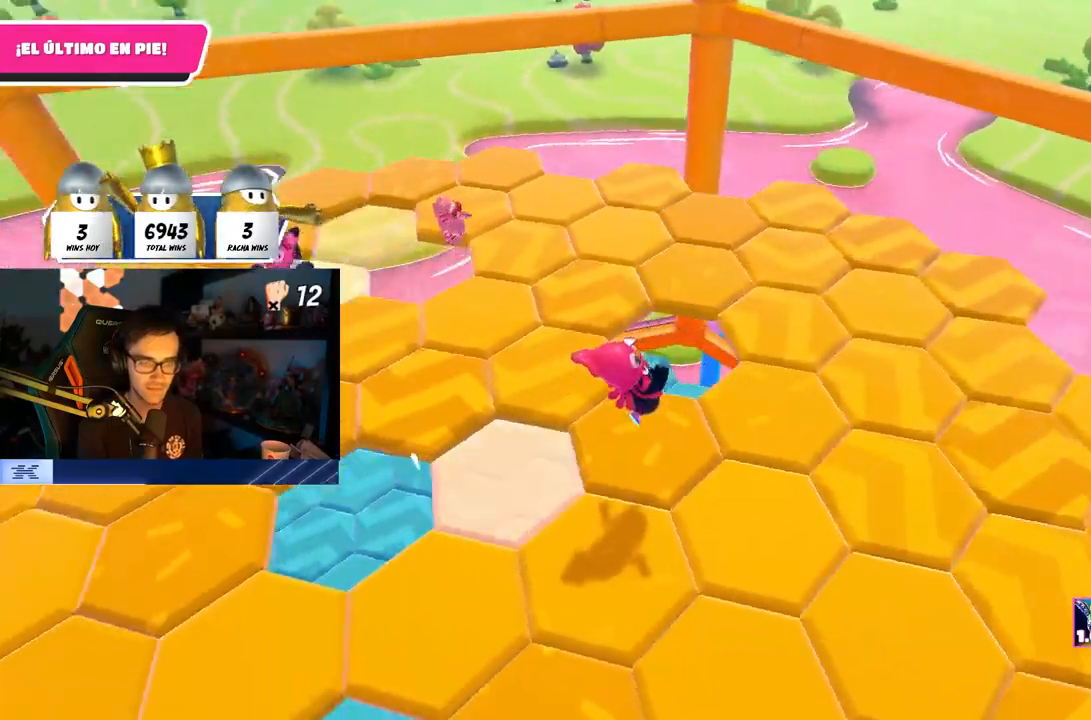
{"buttons": [], "left_stick": "center", "right_stick": "down-left", "events": [[33, "left_stick", "right"], [200, "left_stick", "down-right"], [483, "left_stick", "center"]]}
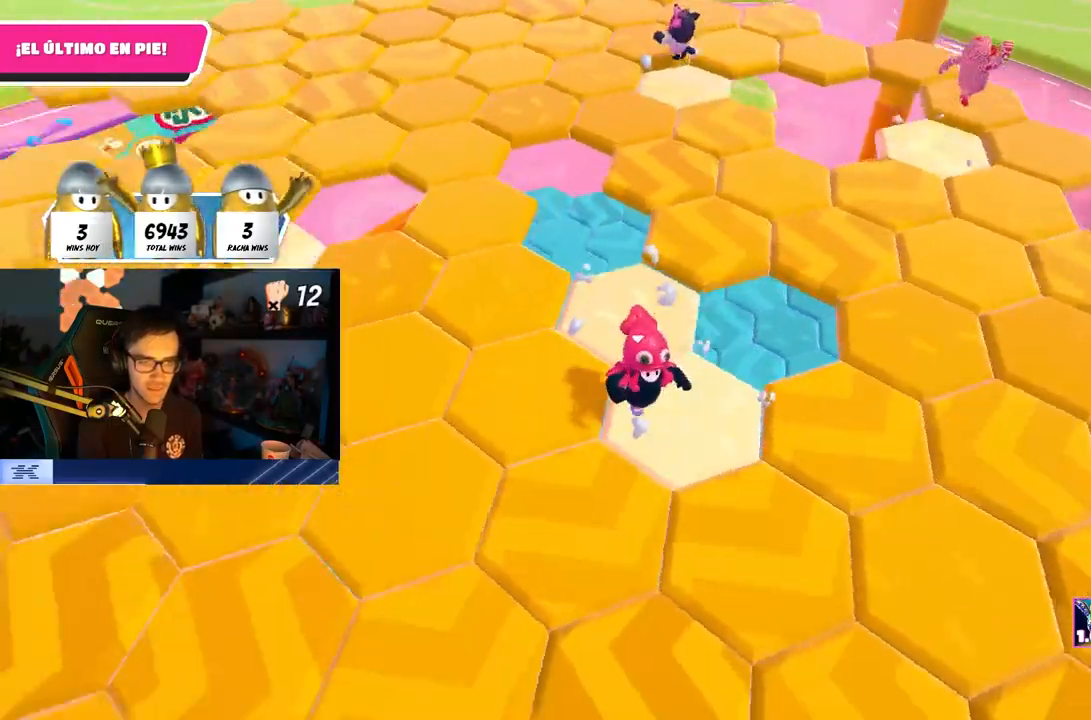
{"buttons": [], "left_stick": "down-right", "right_stick": "down-left", "events": [[50, "left_stick", "right"], [150, "right_stick", "center"], [250, "CROSS", "down"], [350, "CROSS", "up"], [417, "left_stick", "down-right"], [417, "right_stick", "down-left"]]}
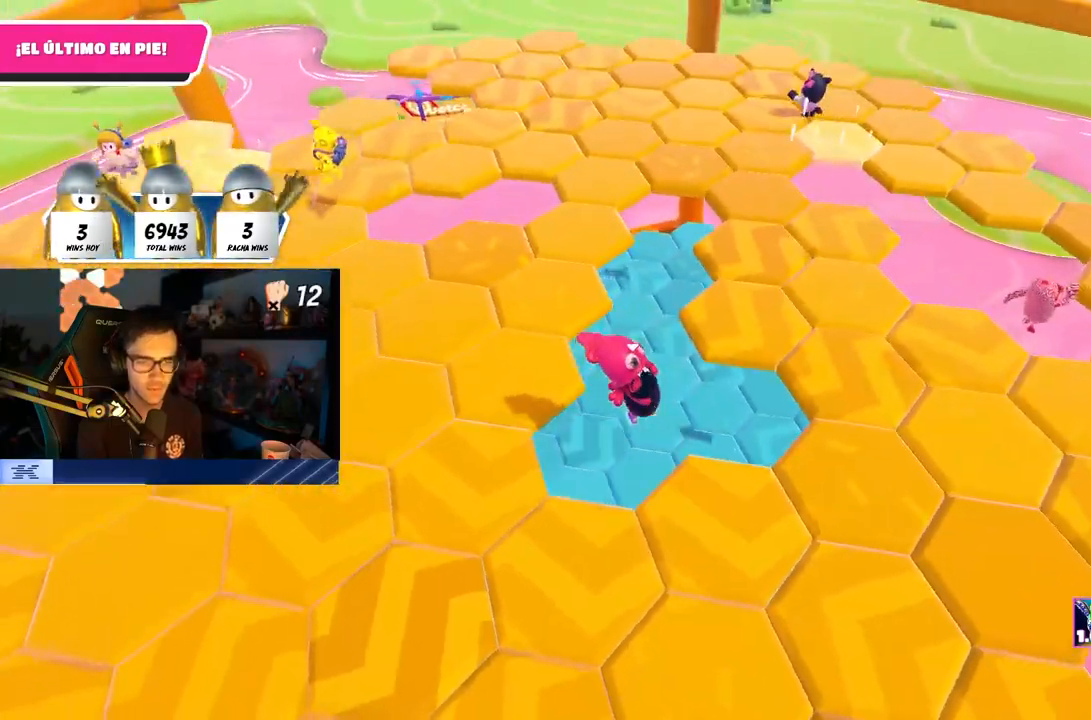
{"buttons": [], "left_stick": "center", "right_stick": "down-left", "events": [[367, "left_stick", "down-left"], [450, "left_stick", "center"]]}
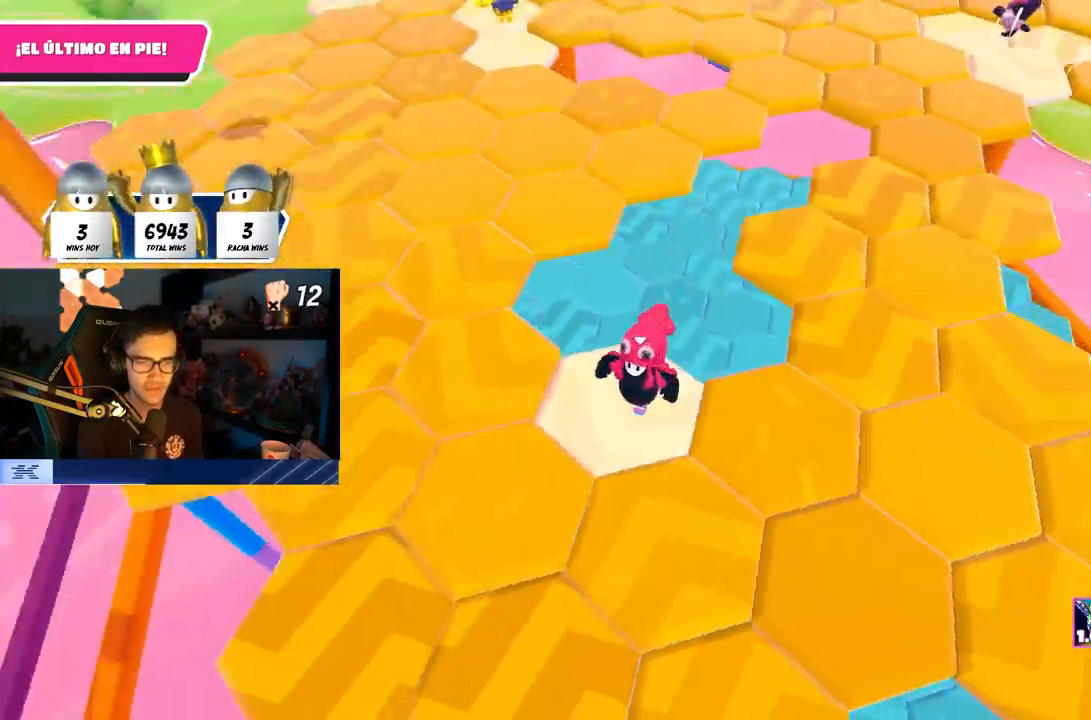
{"buttons": [], "left_stick": "down-right", "right_stick": "center", "events": [[83, "right_stick", "center"], [100, "left_stick", "right"], [133, "CROSS", "down"], [267, "CROSS", "up"], [417, "left_stick", "down-right"]]}
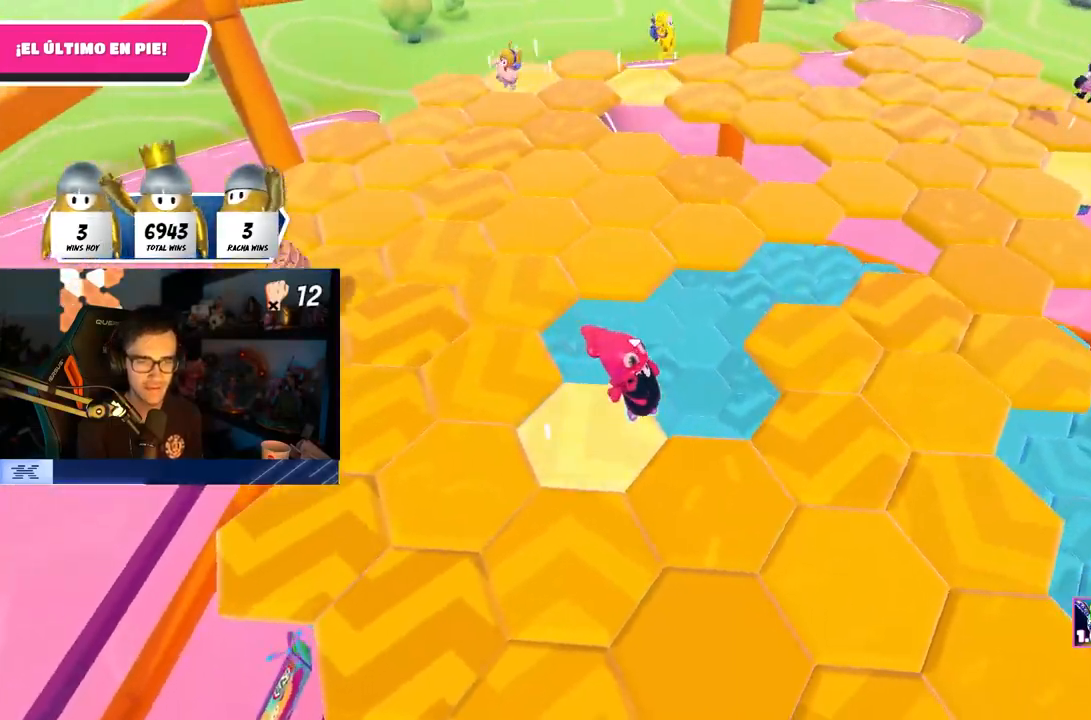
{"buttons": [], "left_stick": "right", "right_stick": "down", "events": [[100, "right_stick", "up-left"], [183, "left_stick", "center"], [233, "right_stick", "up"], [367, "L1", "down"], [367, "right_stick", "center"], [417, "L1", "up"], [433, "left_stick", "right"], [433, "right_stick", "down"]]}
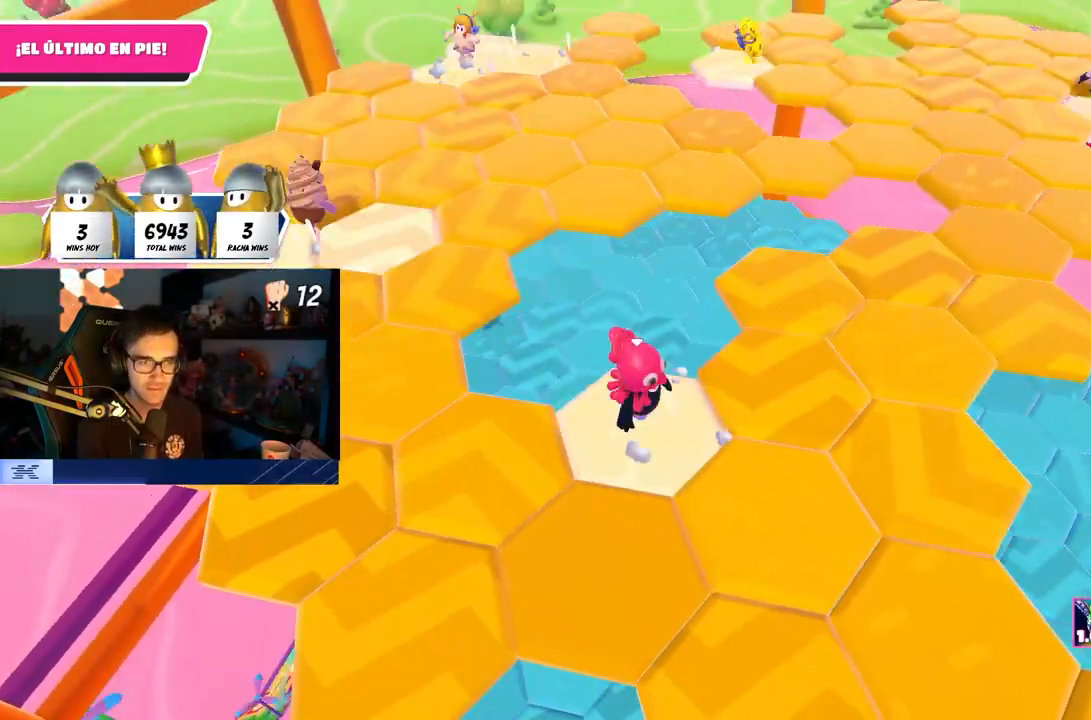
{"buttons": [], "left_stick": "up", "right_stick": "down-left", "events": [[33, "right_stick", "center"], [83, "left_stick", "up-right"], [150, "CROSS", "down"], [267, "CROSS", "up"], [400, "right_stick", "down-left"], [433, "left_stick", "up"]]}
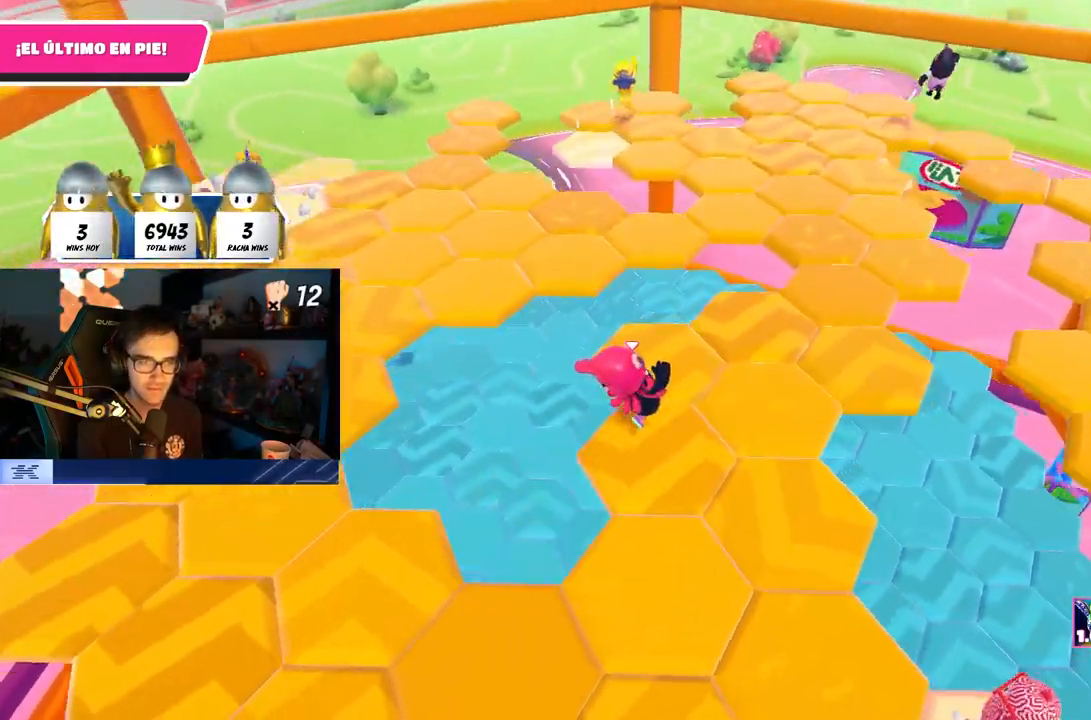
{"buttons": [], "left_stick": "center", "right_stick": "down-right", "events": [[117, "left_stick", "left"], [283, "right_stick", "down"], [350, "left_stick", "center"], [400, "right_stick", "down-right"]]}
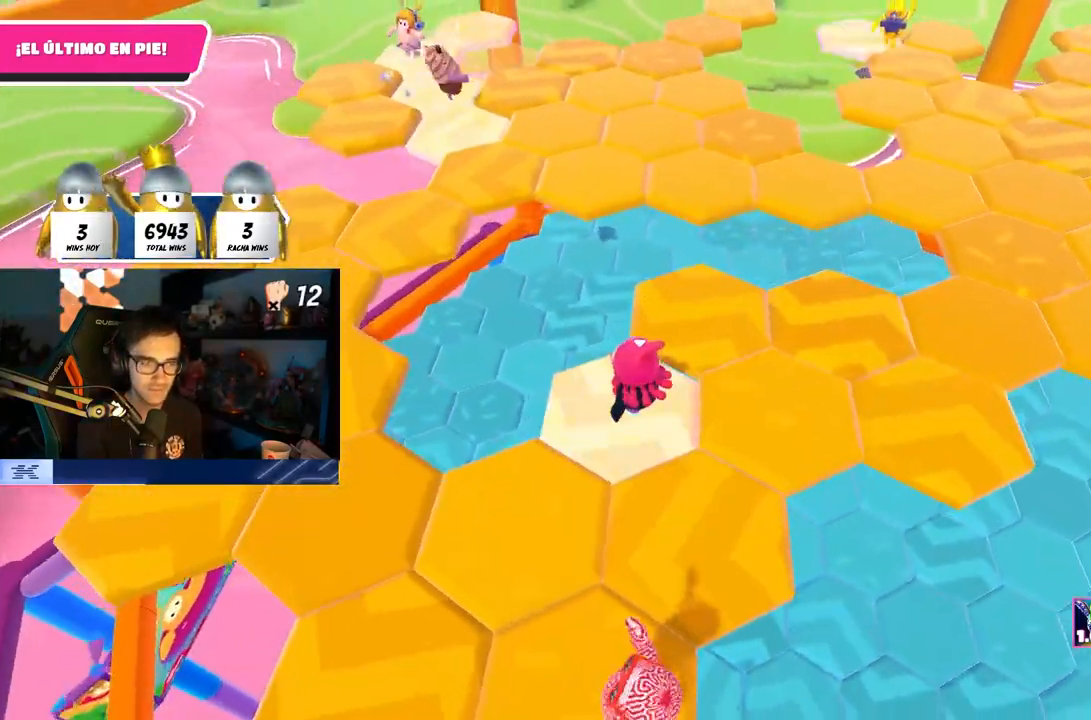
{"buttons": [], "left_stick": "up", "right_stick": "down", "events": [[100, "left_stick", "up"], [267, "CROSS", "down"], [367, "CROSS", "up"], [417, "right_stick", "down"]]}
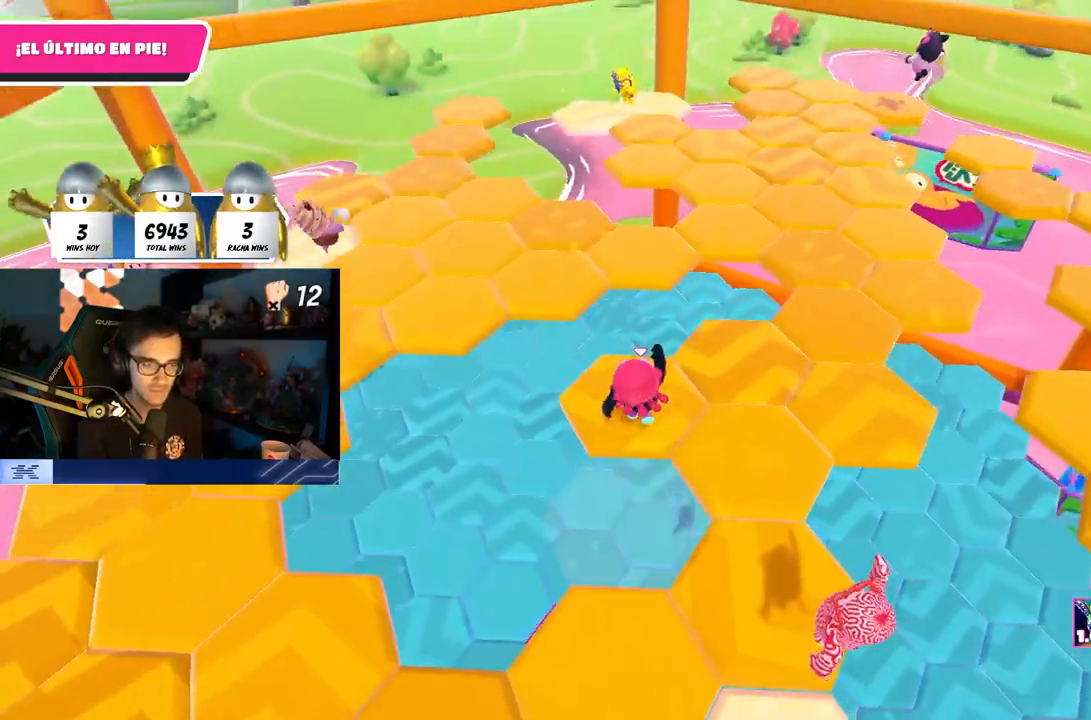
{"buttons": [], "left_stick": "down-right", "right_stick": "down", "events": [[217, "left_stick", "center"], [433, "left_stick", "down-right"]]}
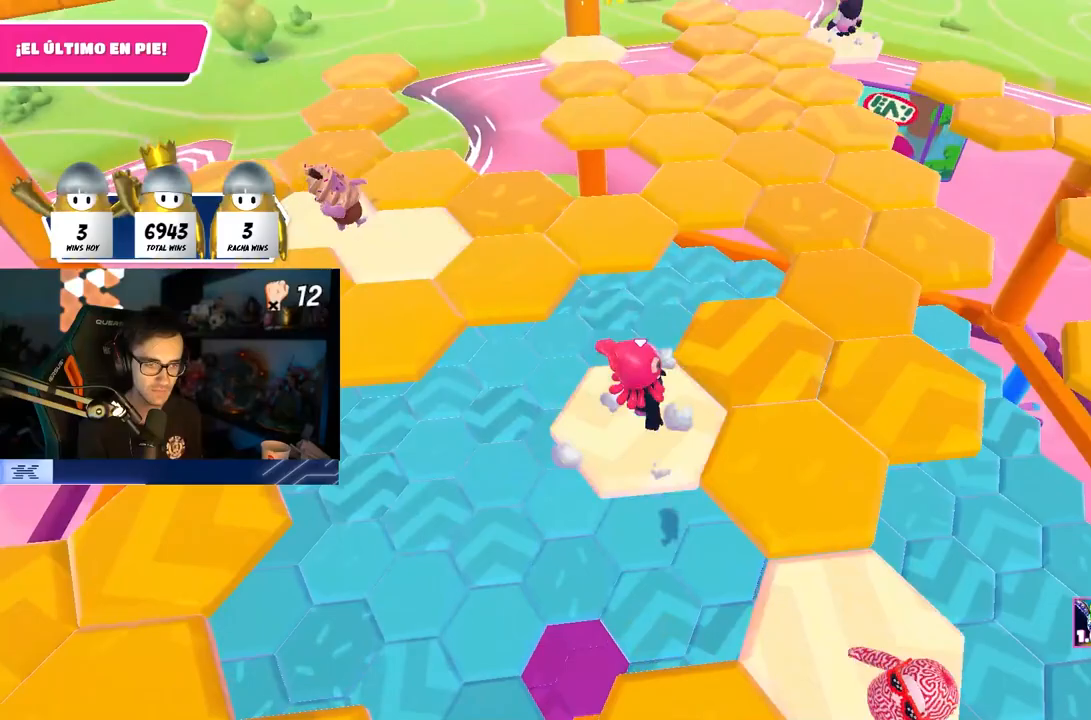
{"buttons": [], "left_stick": "up-right", "right_stick": "center", "events": [[17, "right_stick", "center"], [117, "left_stick", "up-right"], [300, "CROSS", "down"], [417, "CROSS", "up"]]}